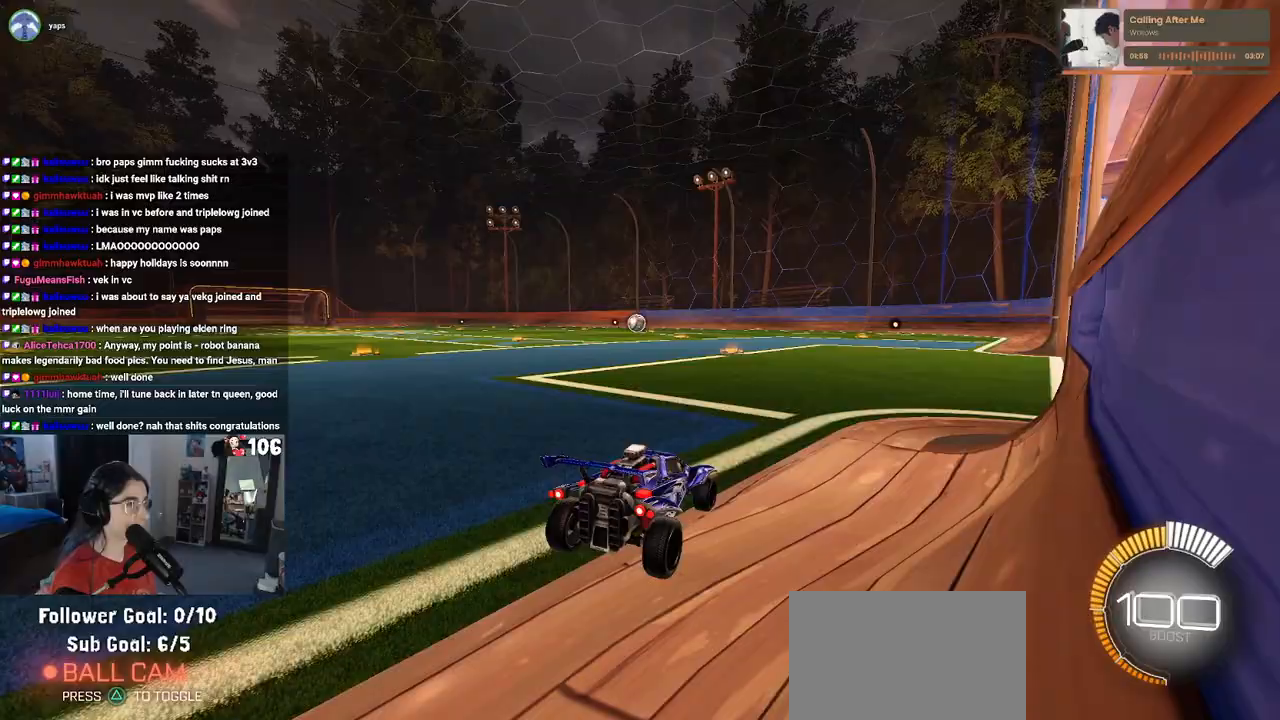
Gameplay with a controller (PlayStation layout); each line is a JSON object with the inputs held at the frame after it. "events" lists button and stick changes between this image and that frame as [ms after this image, input, new state], when the widget could be followed in between. Not read: R2.
{"buttons": [], "left_stick": "center", "right_stick": "center", "events": []}
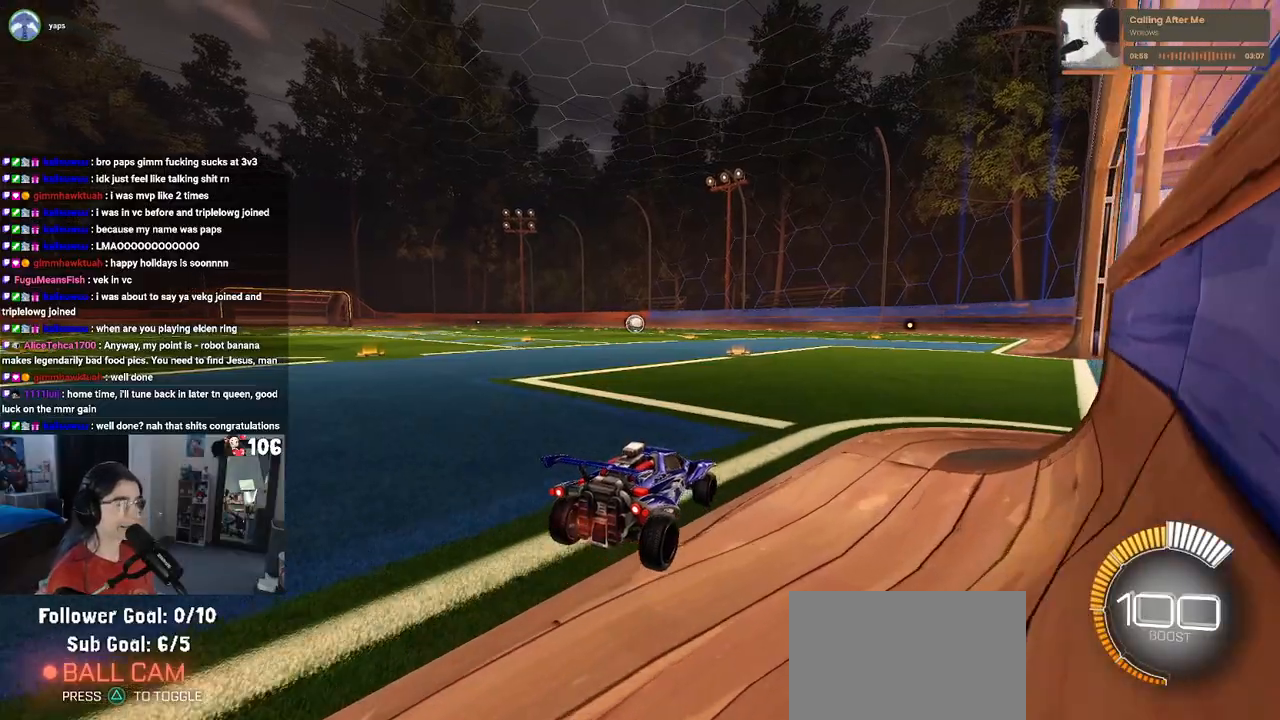
{"buttons": [], "left_stick": "center", "right_stick": "center", "events": [[100, "left_stick", "left"], [400, "left_stick", "center"]]}
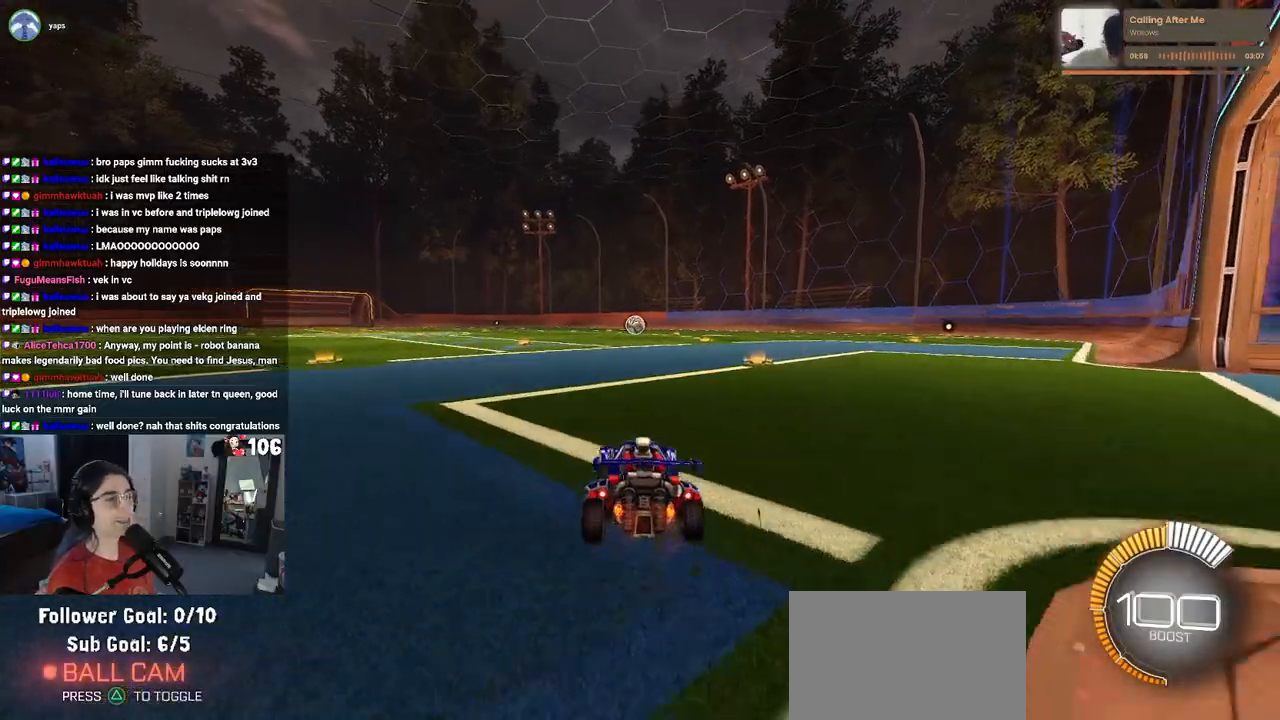
{"buttons": ["SQUARE", "R1"], "left_stick": "down", "right_stick": "center", "events": [[117, "R1", "down"], [133, "left_stick", "up"], [150, "CROSS", "down"], [267, "CROSS", "up"], [267, "left_stick", "up-left"], [317, "CROSS", "down"], [417, "CROSS", "up"], [417, "SQUARE", "down"], [433, "left_stick", "down"]]}
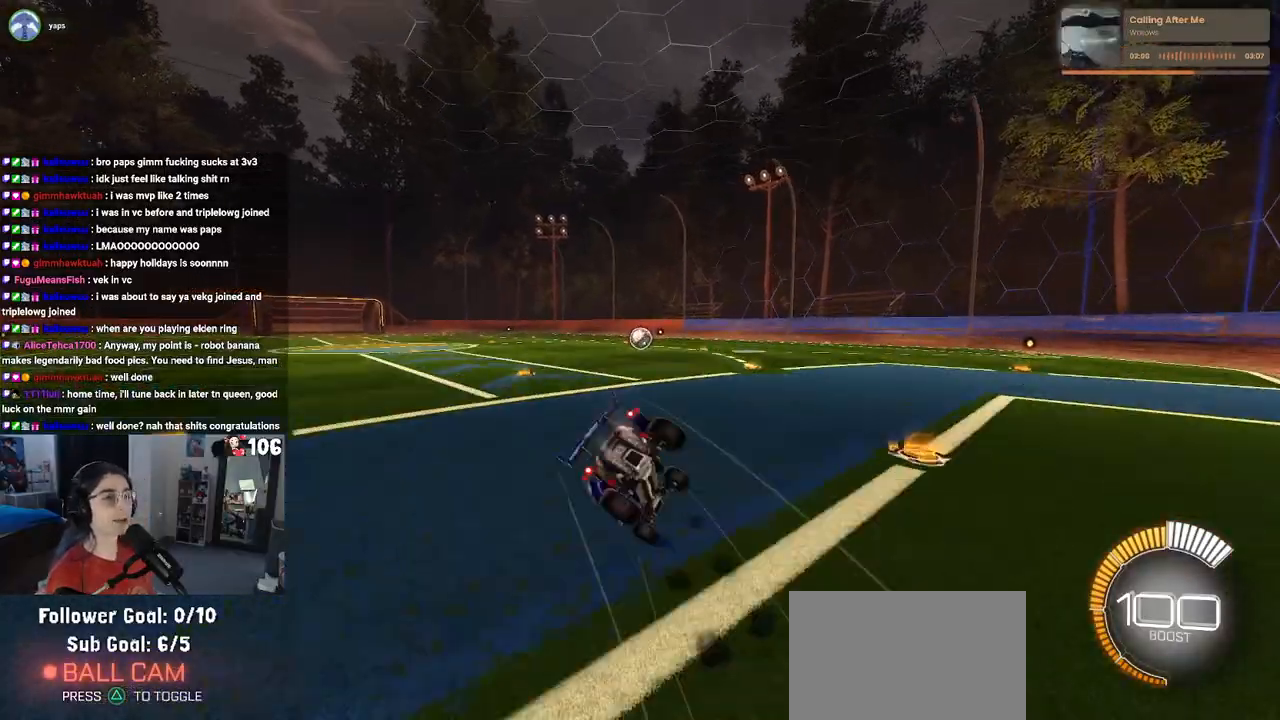
{"buttons": ["SQUARE", "R1"], "left_stick": "down-left", "right_stick": "center", "events": [[100, "left_stick", "down-left"]]}
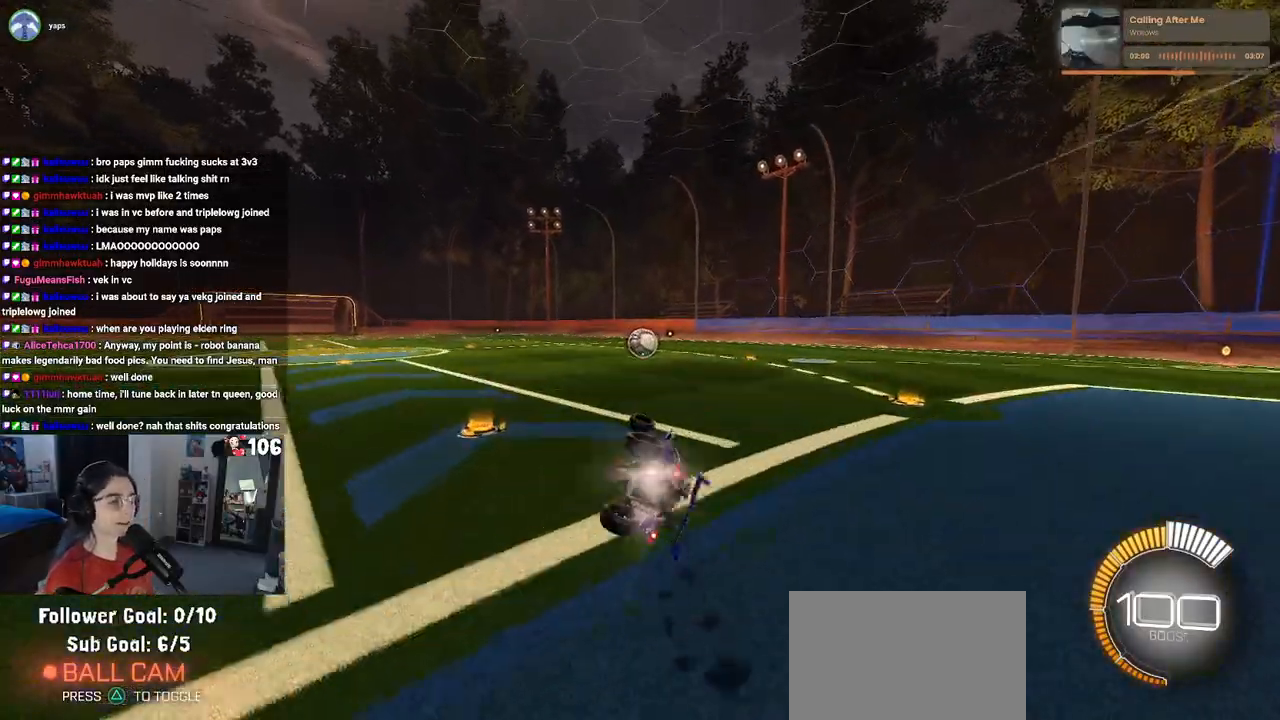
{"buttons": ["R1"], "left_stick": "center", "right_stick": "center", "events": [[283, "SQUARE", "up"], [317, "left_stick", "right"], [433, "left_stick", "center"]]}
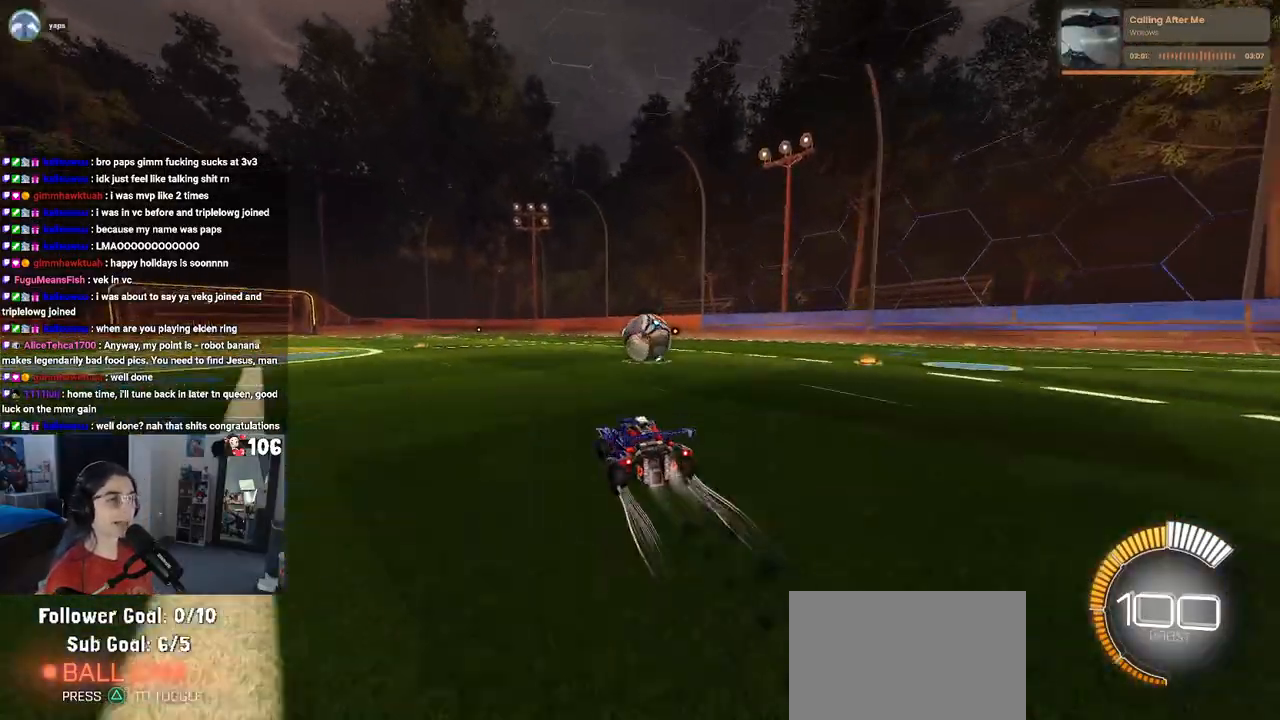
{"buttons": [], "left_stick": "left", "right_stick": "center", "events": [[50, "left_stick", "right"], [150, "R1", "up"], [300, "left_stick", "center"], [417, "left_stick", "left"]]}
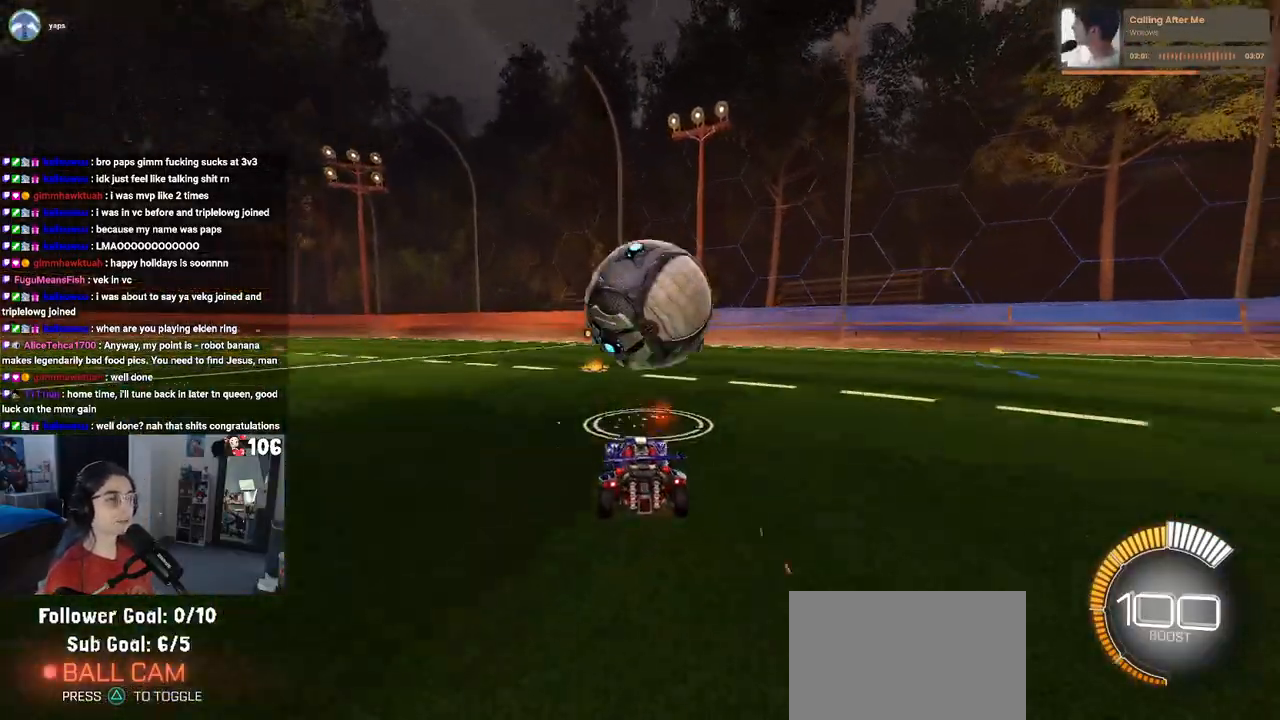
{"buttons": ["L1"], "left_stick": "down", "right_stick": "center", "events": [[133, "left_stick", "down-right"], [150, "CROSS", "down"], [233, "left_stick", "down"], [367, "L1", "down"], [400, "CROSS", "up"]]}
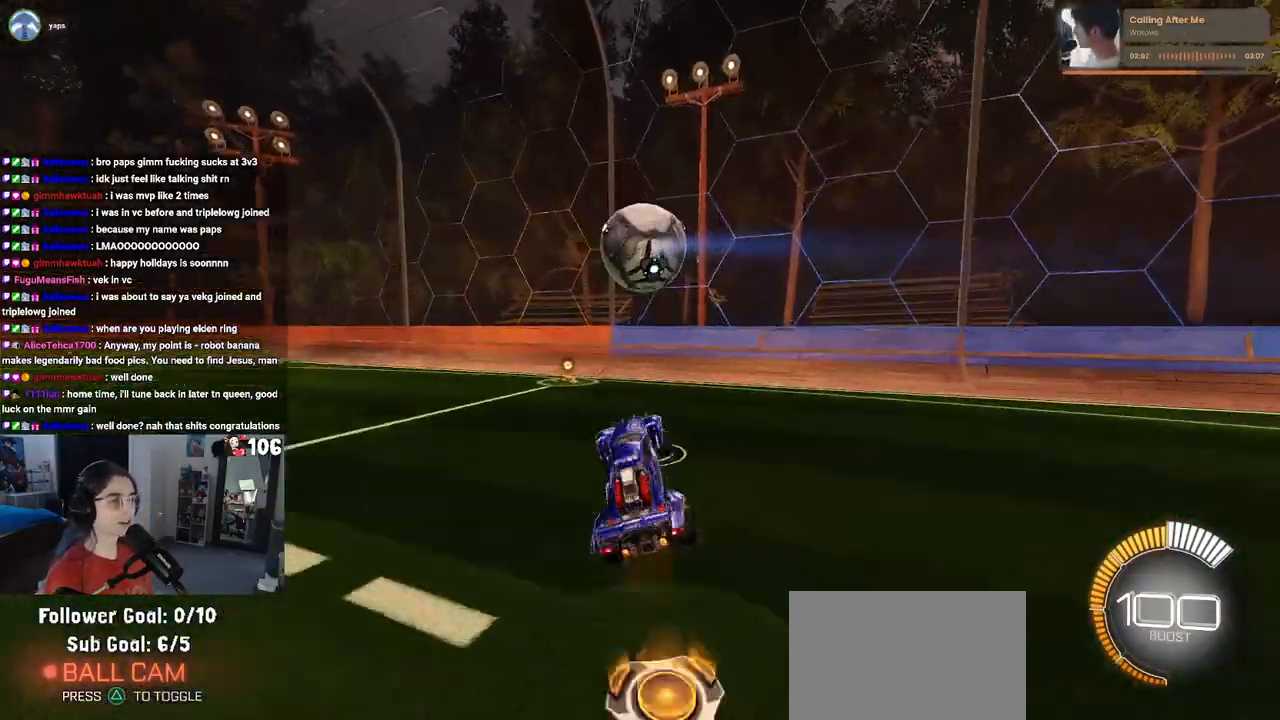
{"buttons": ["SQUARE", "R1"], "left_stick": "right", "right_stick": "center", "events": [[33, "left_stick", "center"], [100, "left_stick", "left"], [133, "R1", "down"], [267, "L1", "up"], [317, "left_stick", "center"], [433, "SQUARE", "down"], [450, "left_stick", "right"]]}
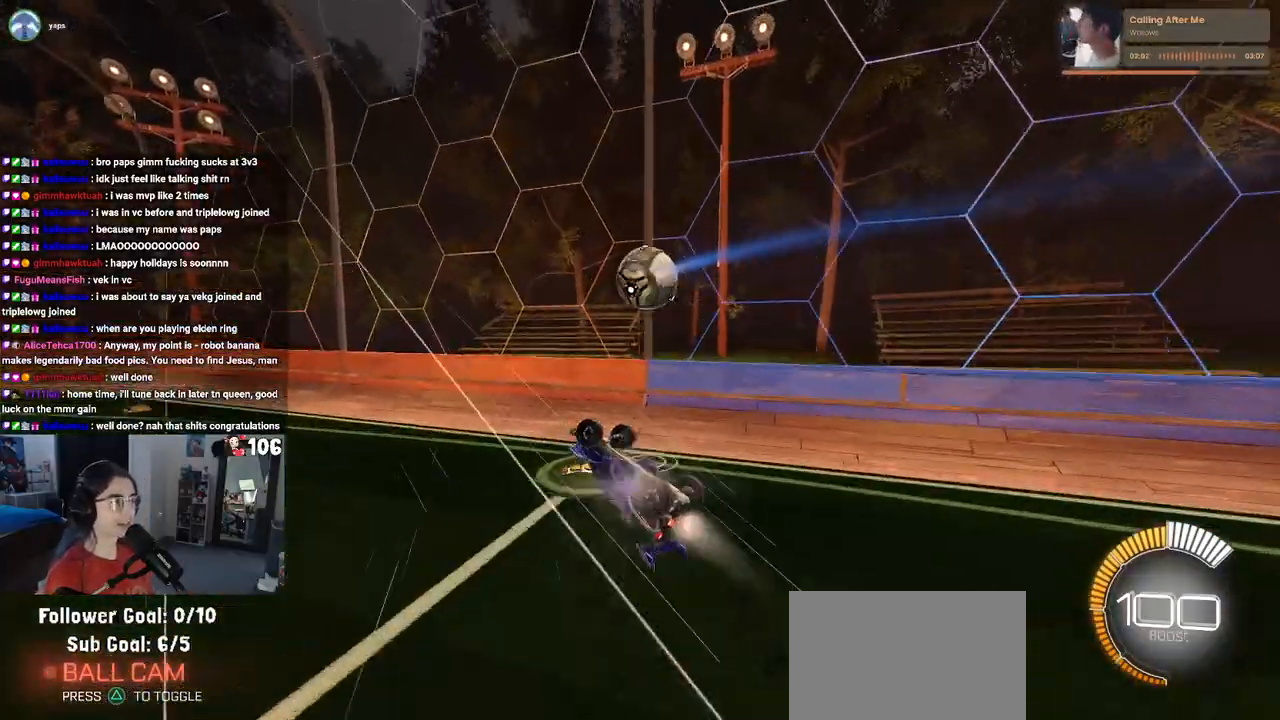
{"buttons": [], "left_stick": "left", "right_stick": "center", "events": [[17, "left_stick", "up-right"], [100, "R1", "up"], [200, "left_stick", "center"], [217, "SQUARE", "up"], [267, "left_stick", "left"]]}
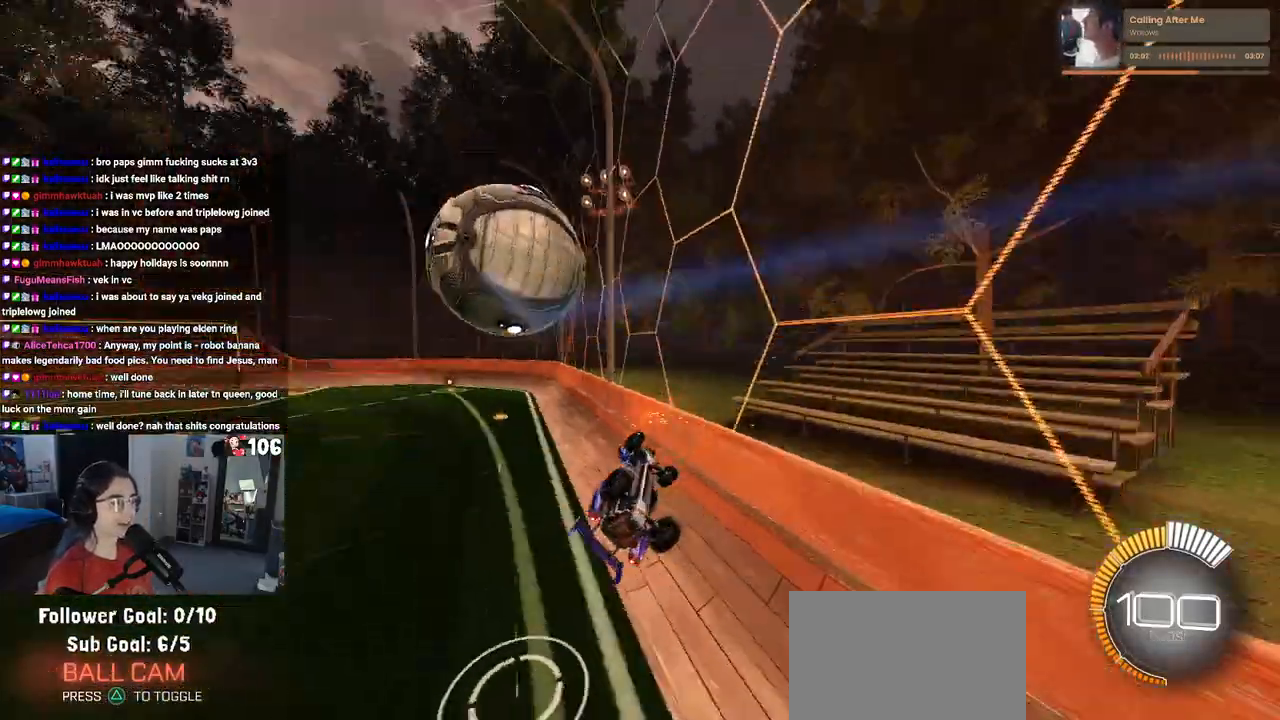
{"buttons": ["R1"], "left_stick": "right", "right_stick": "center", "events": [[83, "left_stick", "center"], [300, "R1", "down"], [500, "left_stick", "right"]]}
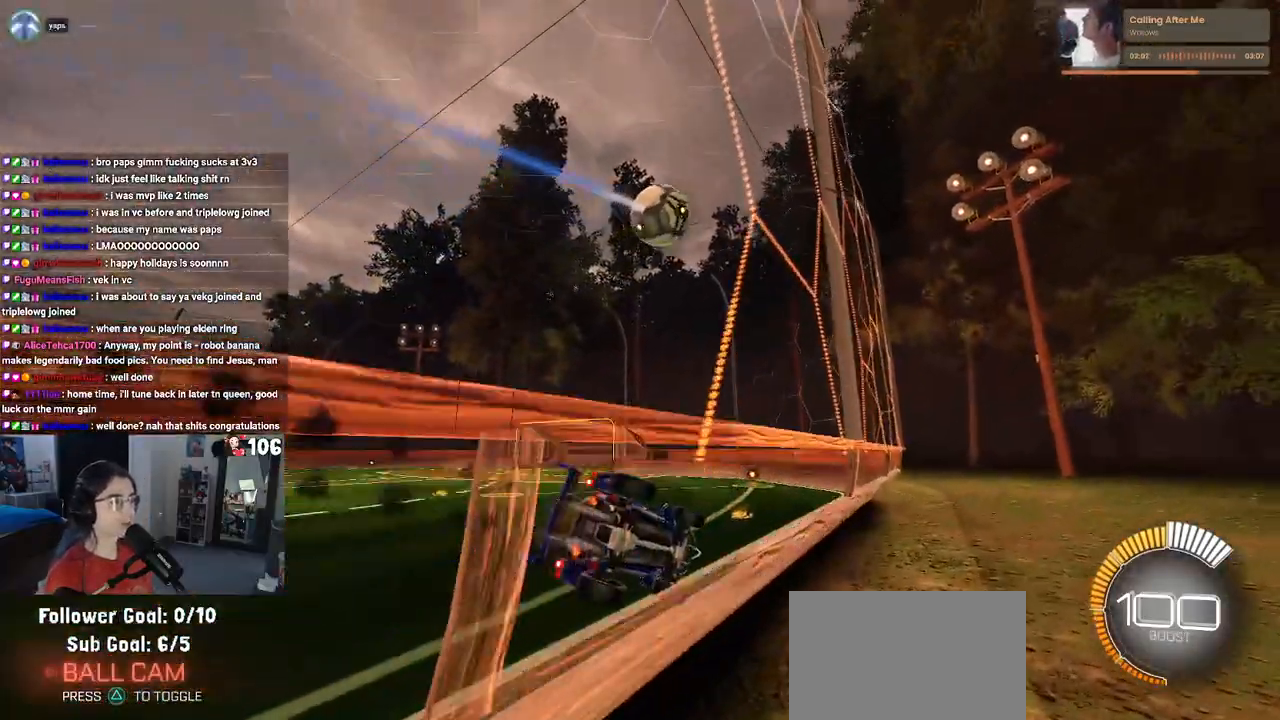
{"buttons": [], "left_stick": "center", "right_stick": "center", "events": [[200, "left_stick", "center"], [283, "left_stick", "left"], [433, "R1", "up"], [467, "left_stick", "center"]]}
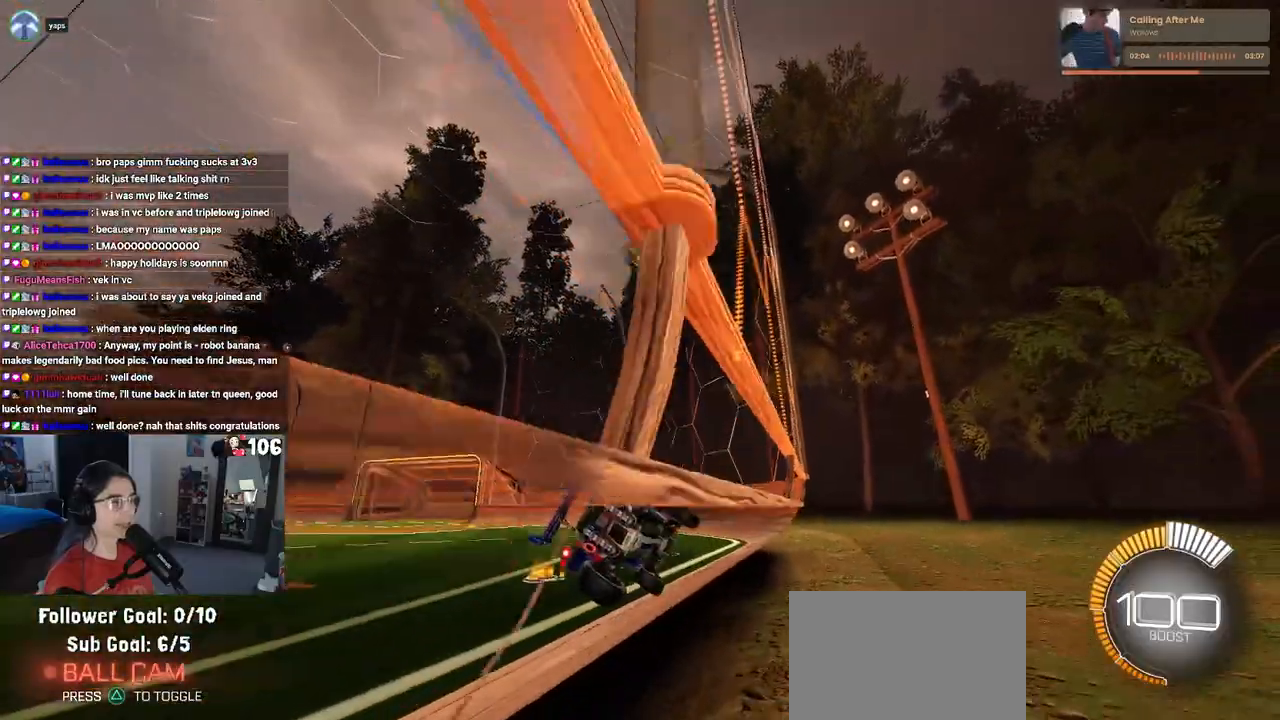
{"buttons": [], "left_stick": "left", "right_stick": "center", "events": [[500, "left_stick", "left"]]}
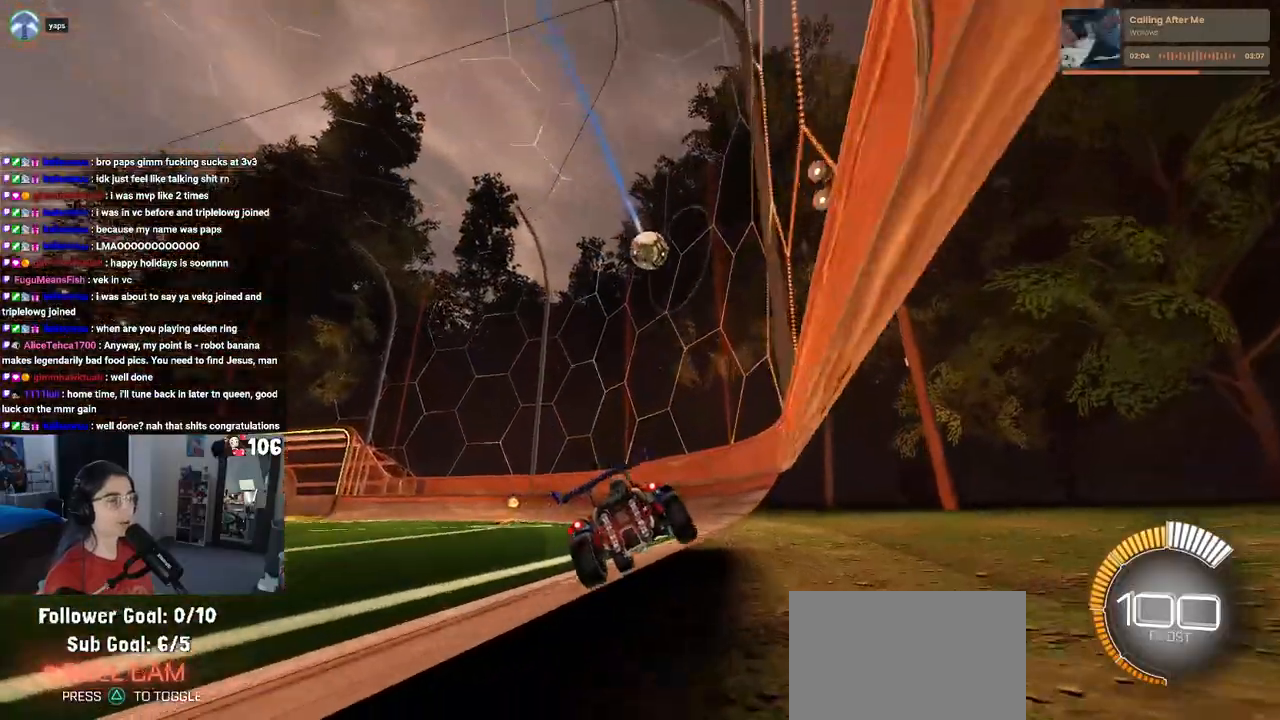
{"buttons": ["R1"], "left_stick": "left", "right_stick": "center", "events": [[483, "R1", "down"]]}
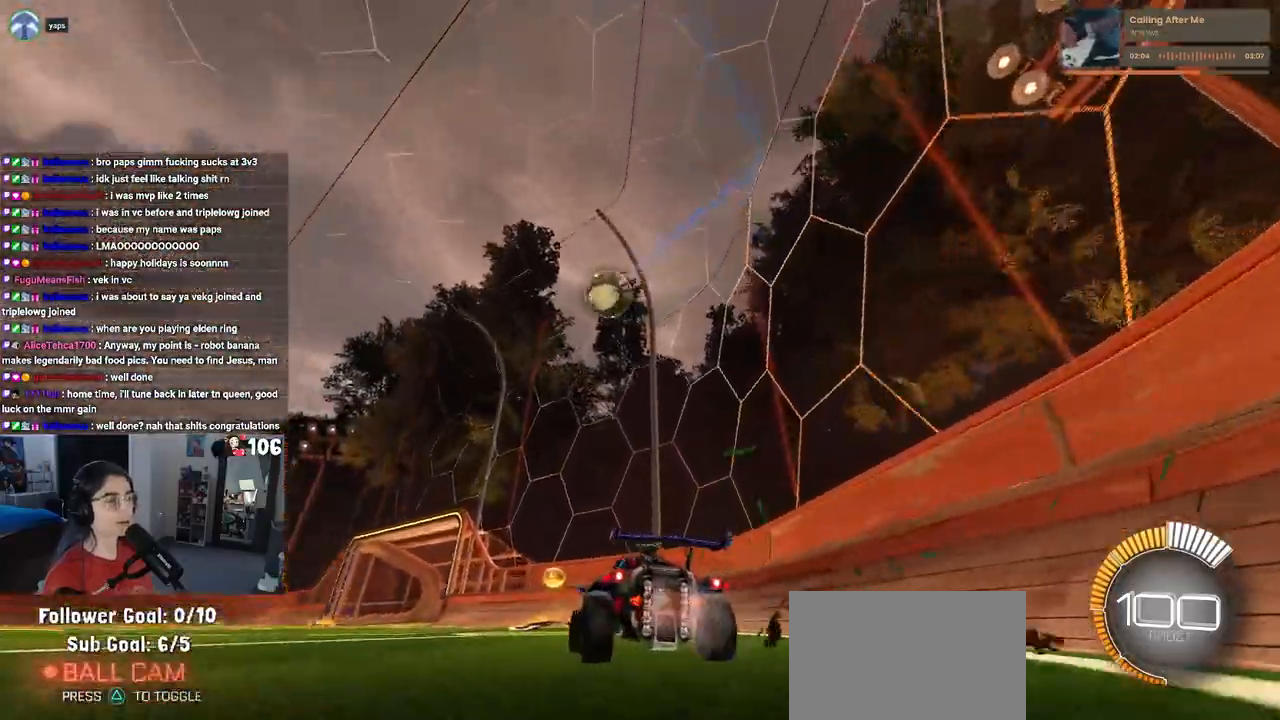
{"buttons": [], "left_stick": "center", "right_stick": "center", "events": [[83, "left_stick", "center"], [317, "R1", "up"]]}
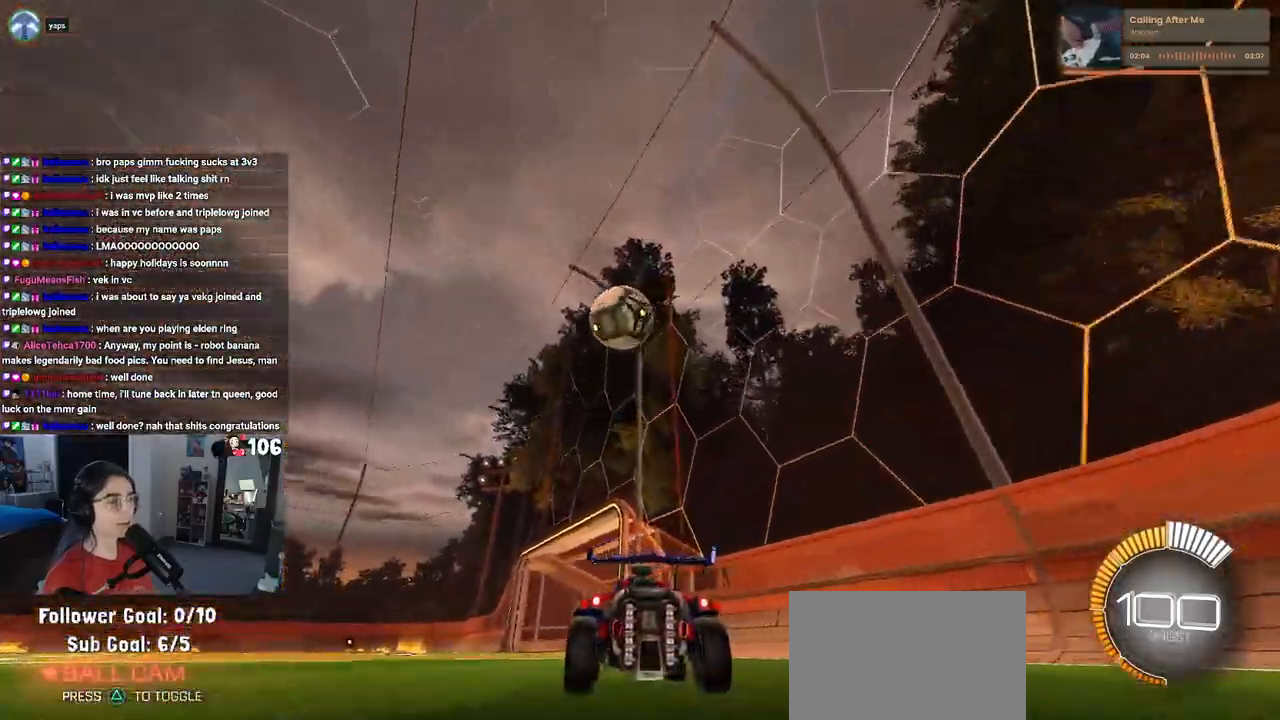
{"buttons": [], "left_stick": "center", "right_stick": "center", "events": [[117, "R1", "down"], [117, "left_stick", "left"], [267, "left_stick", "center"], [300, "R1", "up"]]}
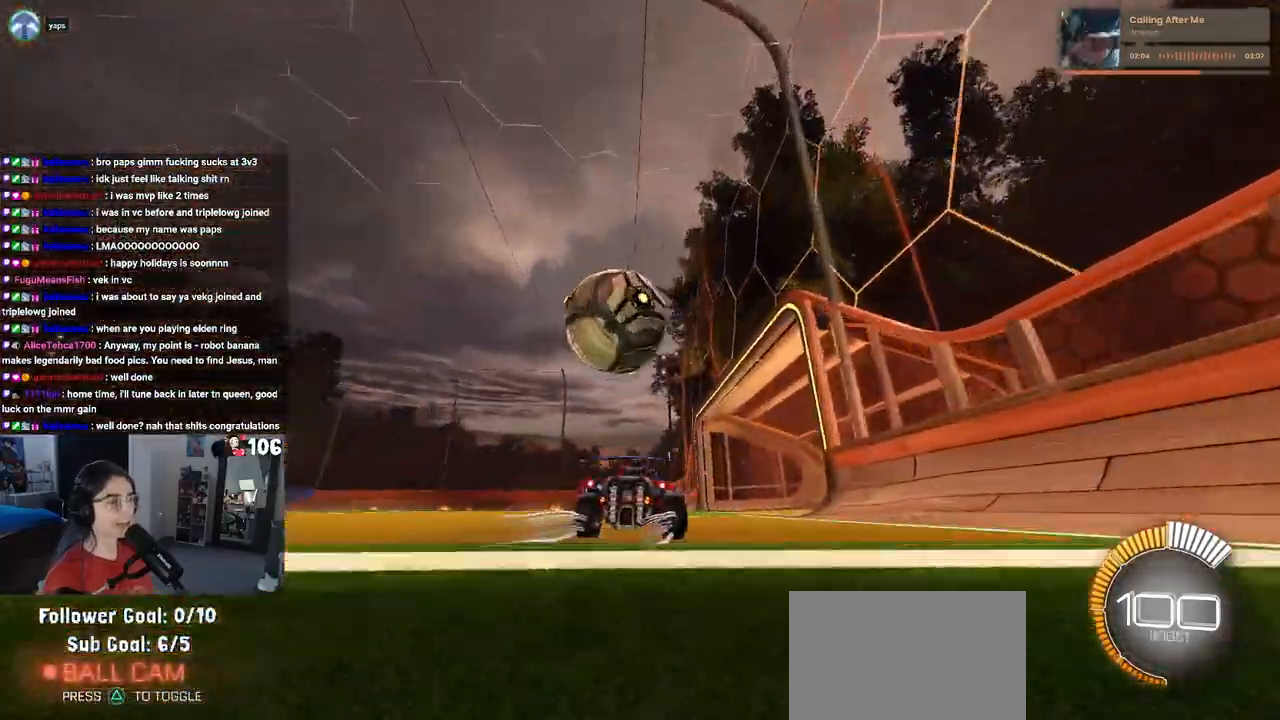
{"buttons": ["SQUARE"], "left_stick": "down-left", "right_stick": "center", "events": [[33, "CROSS", "down"], [50, "left_stick", "up-left"], [133, "CROSS", "up"], [217, "CROSS", "down"], [283, "left_stick", "down"], [300, "SQUARE", "down"], [317, "CROSS", "up"], [450, "left_stick", "down-left"]]}
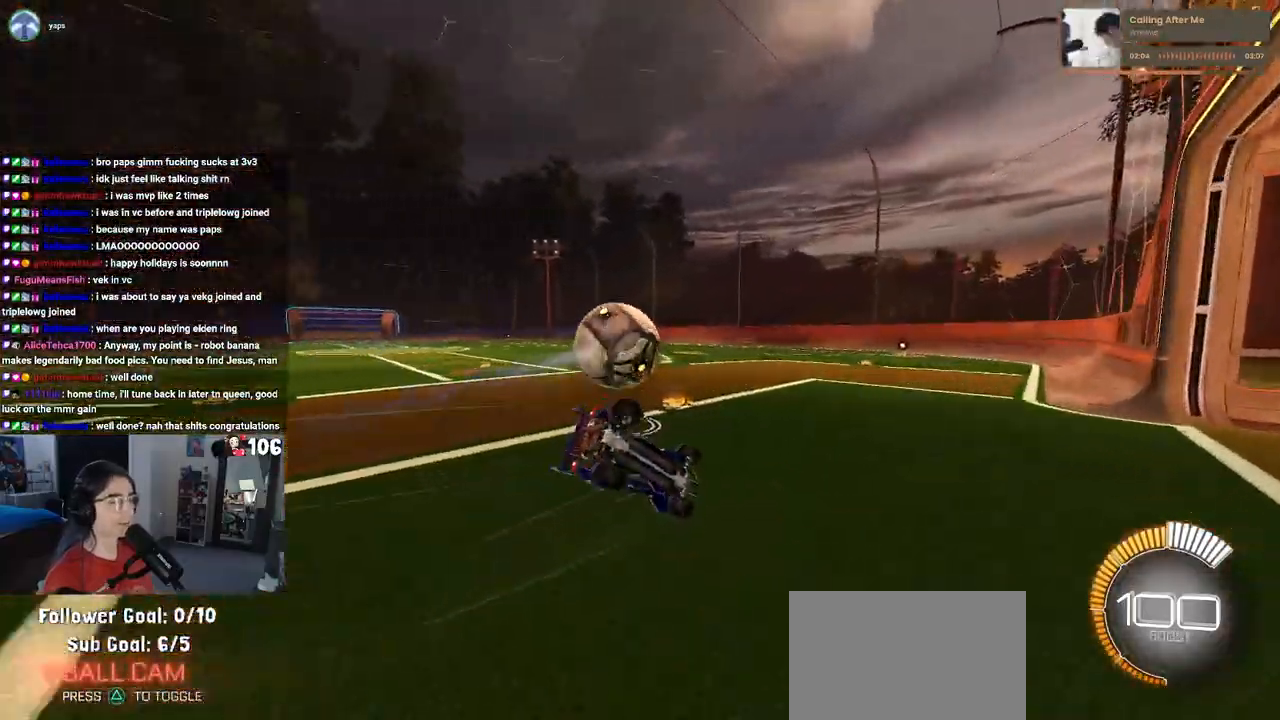
{"buttons": ["SQUARE"], "left_stick": "down-left", "right_stick": "center", "events": []}
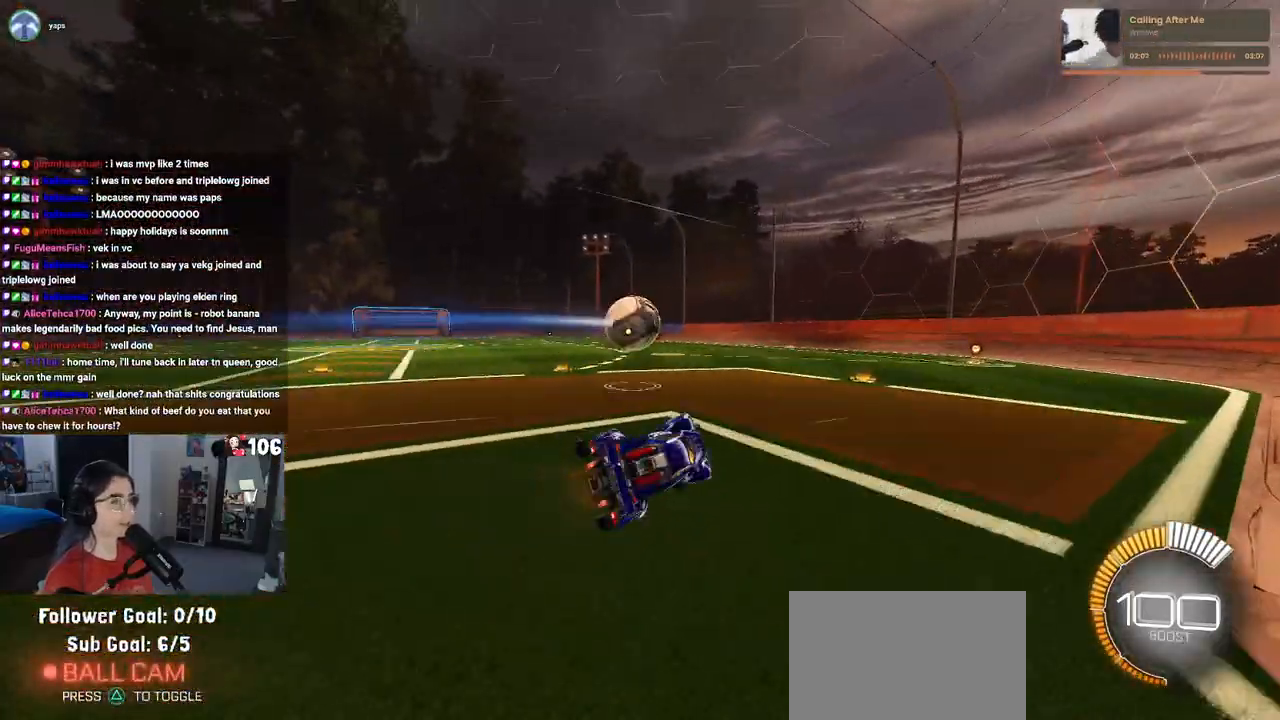
{"buttons": [], "left_stick": "center", "right_stick": "center", "events": [[133, "SQUARE", "up"], [167, "left_stick", "down-right"], [300, "left_stick", "center"]]}
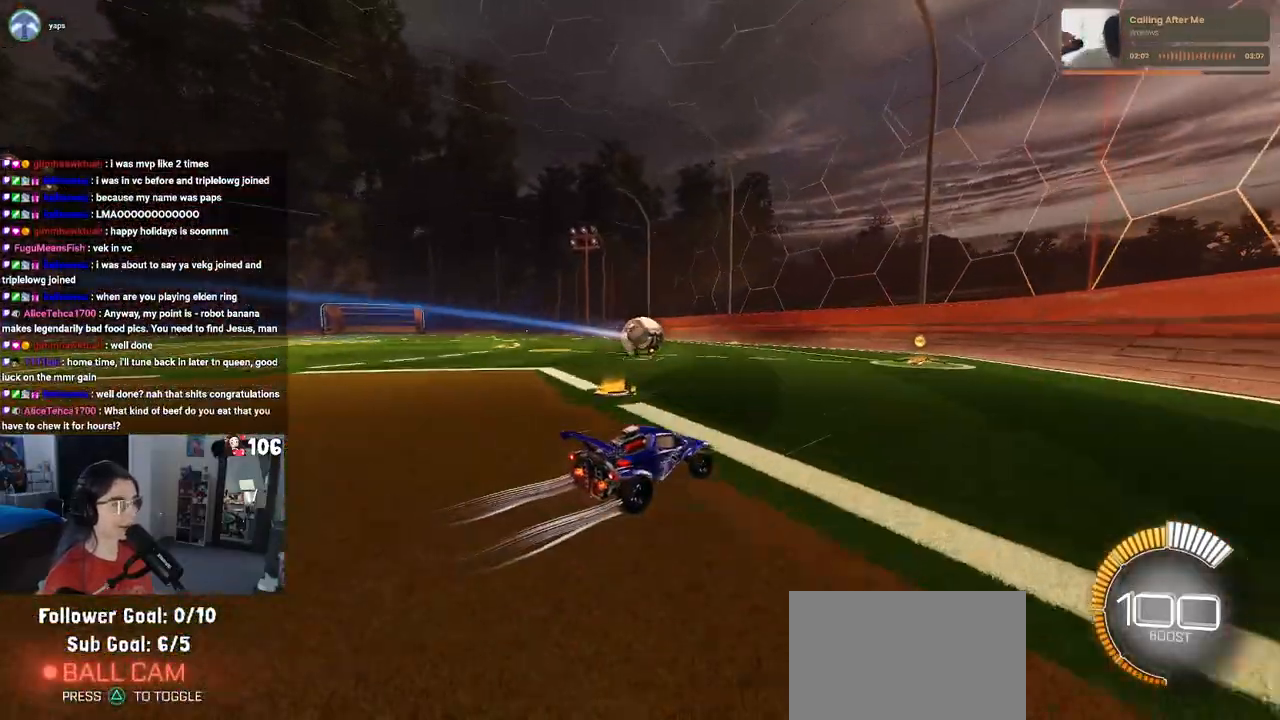
{"buttons": [], "left_stick": "right", "right_stick": "center", "events": [[200, "left_stick", "left"], [300, "left_stick", "down-left"], [433, "left_stick", "right"]]}
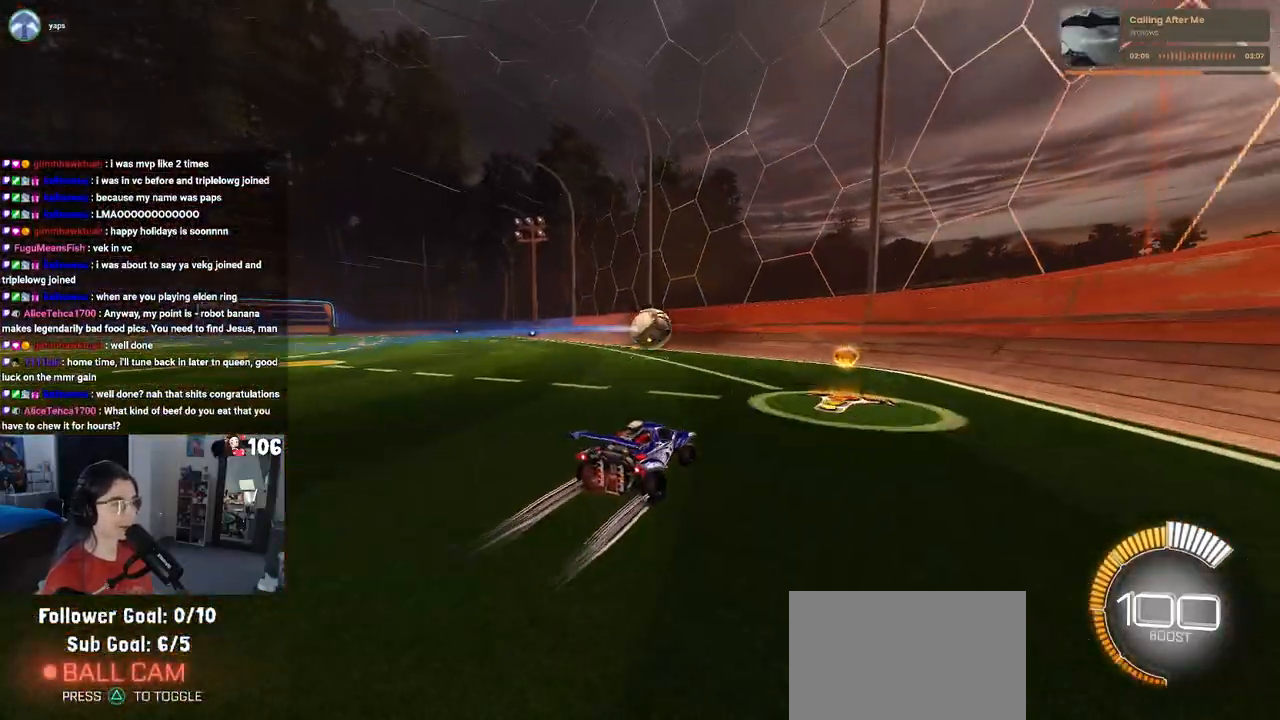
{"buttons": [], "left_stick": "center", "right_stick": "center", "events": [[83, "left_stick", "center"]]}
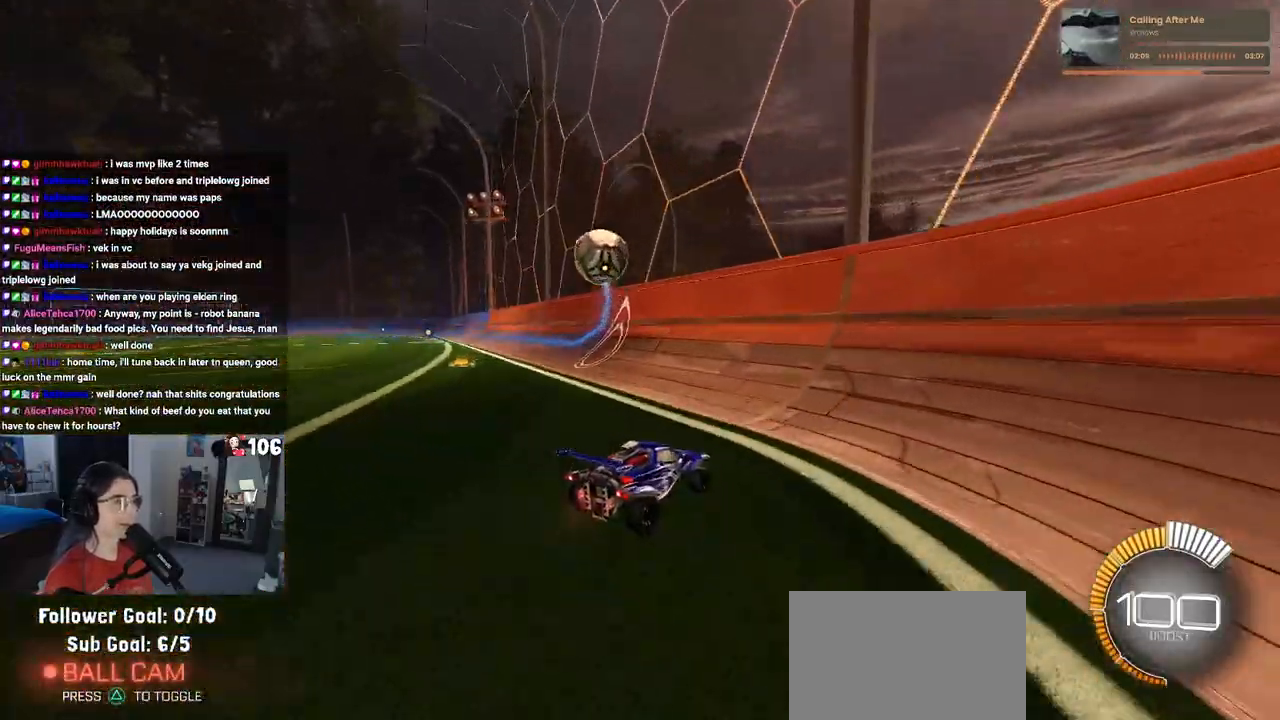
{"buttons": [], "left_stick": "center", "right_stick": "center", "events": [[100, "left_stick", "left"], [383, "left_stick", "center"]]}
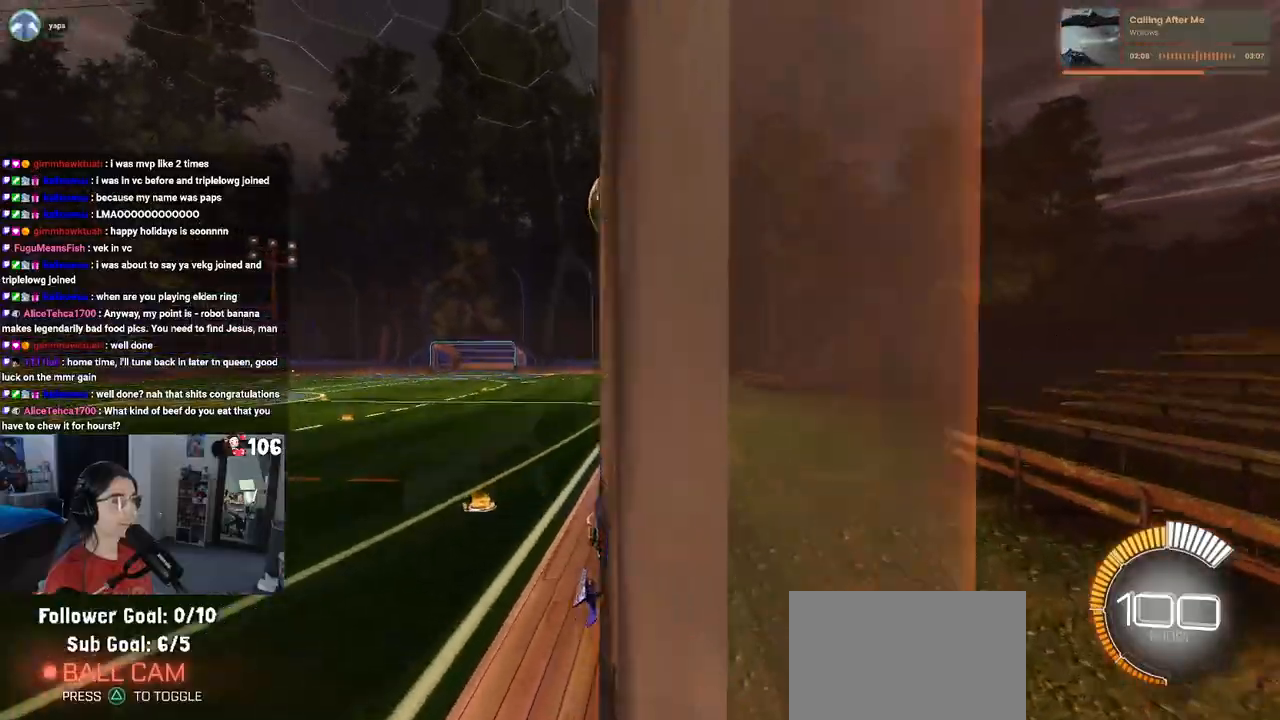
{"buttons": [], "left_stick": "center", "right_stick": "center", "events": [[33, "left_stick", "left"], [183, "left_stick", "center"]]}
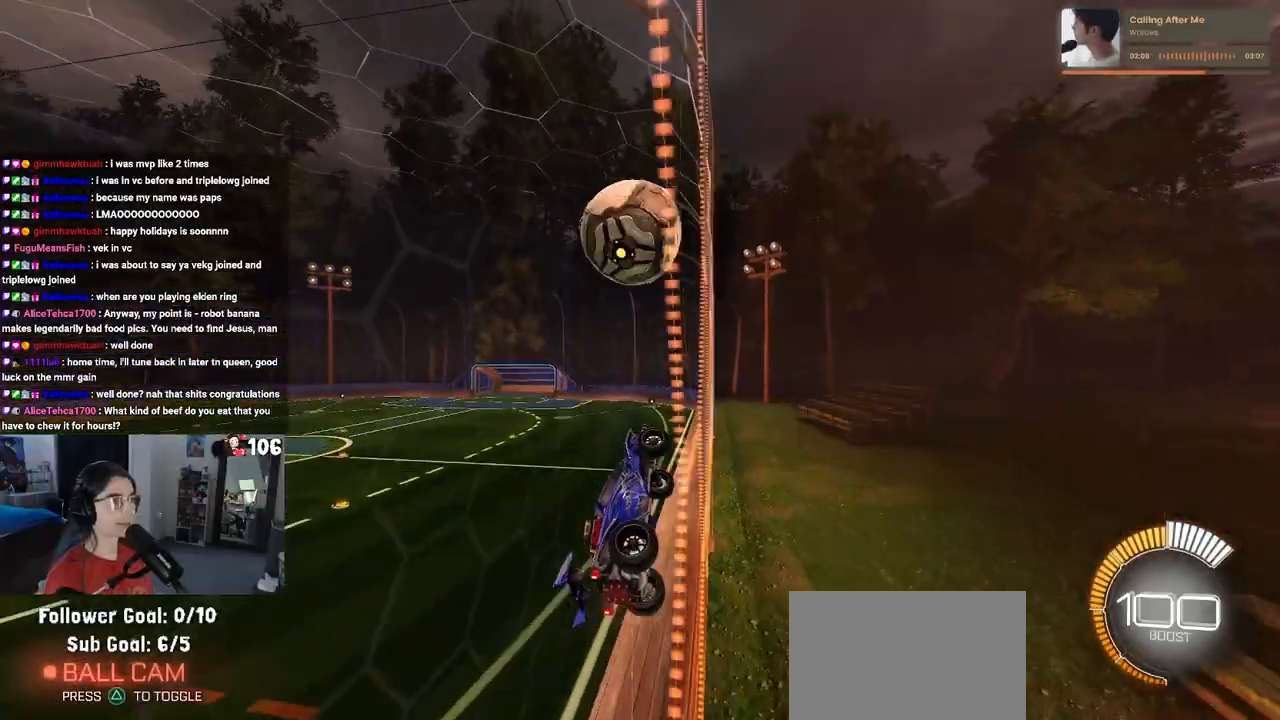
{"buttons": ["CROSS", "L1"], "left_stick": "right", "right_stick": "center", "events": [[100, "left_stick", "left"], [267, "left_stick", "center"], [433, "left_stick", "right"], [450, "CROSS", "down"], [467, "L1", "down"]]}
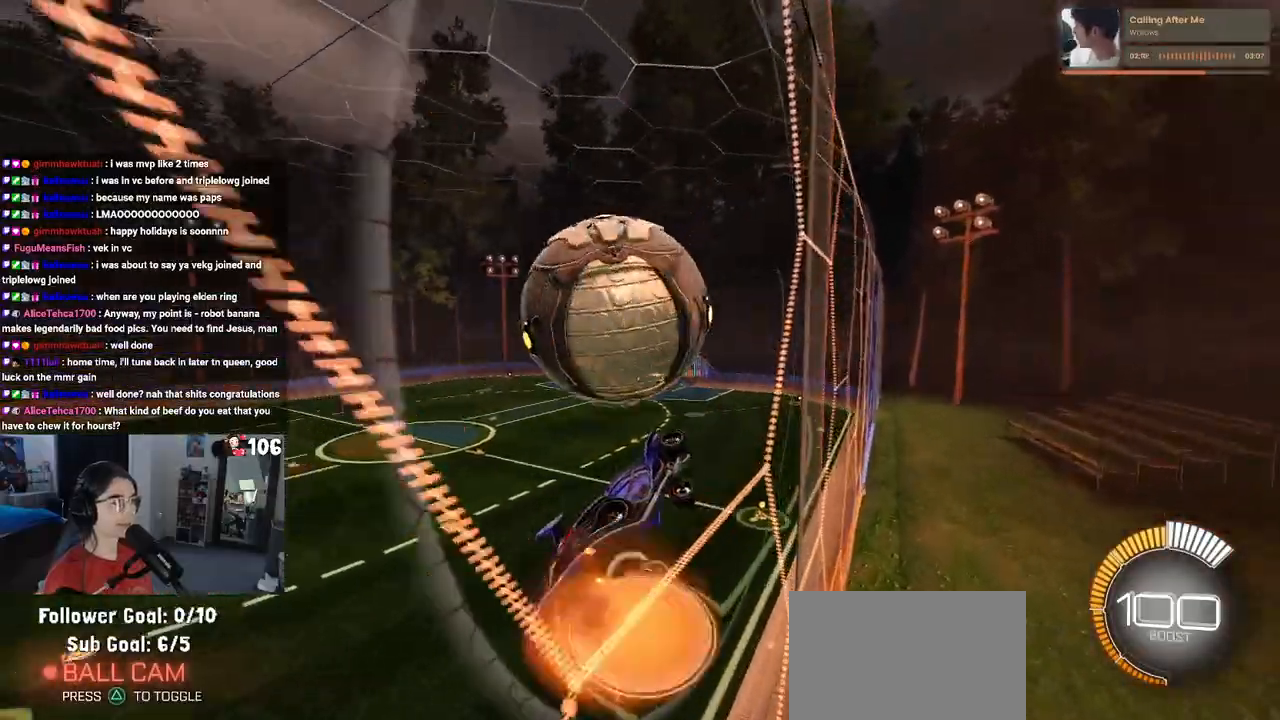
{"buttons": ["L1", "R1"], "left_stick": "left", "right_stick": "center", "events": [[100, "CROSS", "up"], [183, "left_stick", "up"], [267, "left_stick", "up-left"], [367, "left_stick", "left"], [500, "R1", "down"]]}
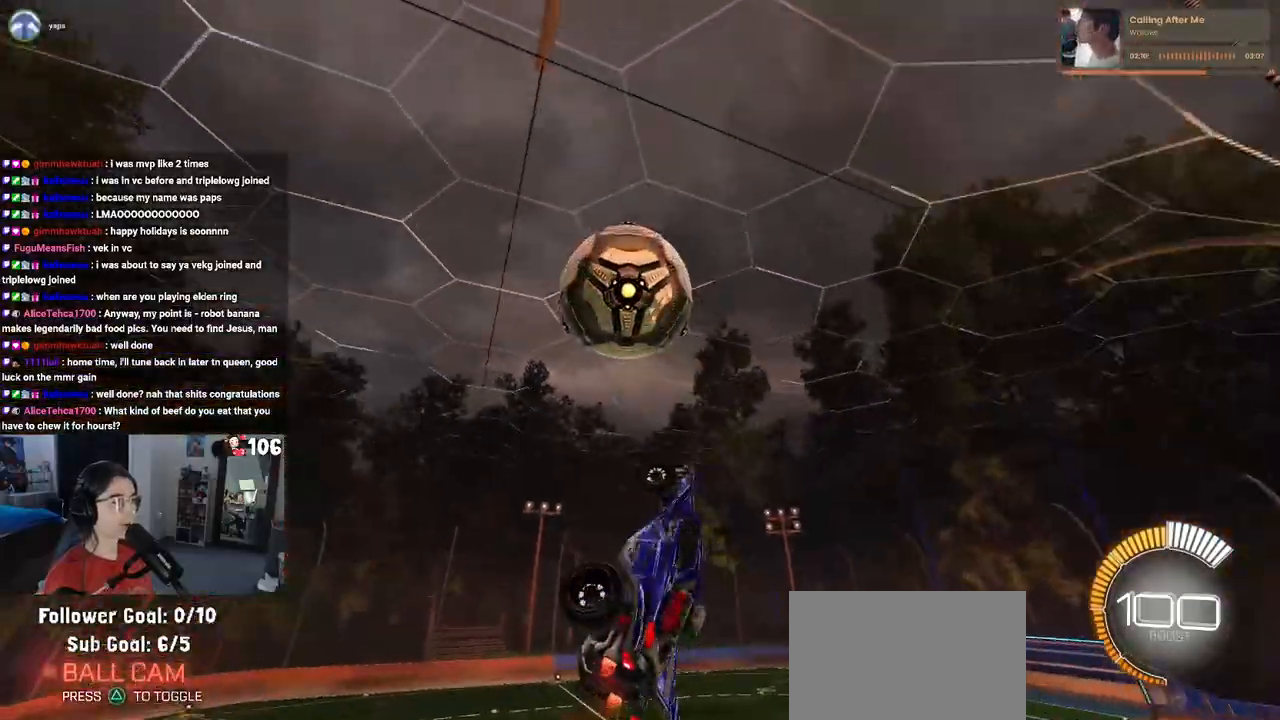
{"buttons": ["L1", "R1"], "left_stick": "center", "right_stick": "center", "events": [[33, "left_stick", "down-left"], [383, "left_stick", "center"]]}
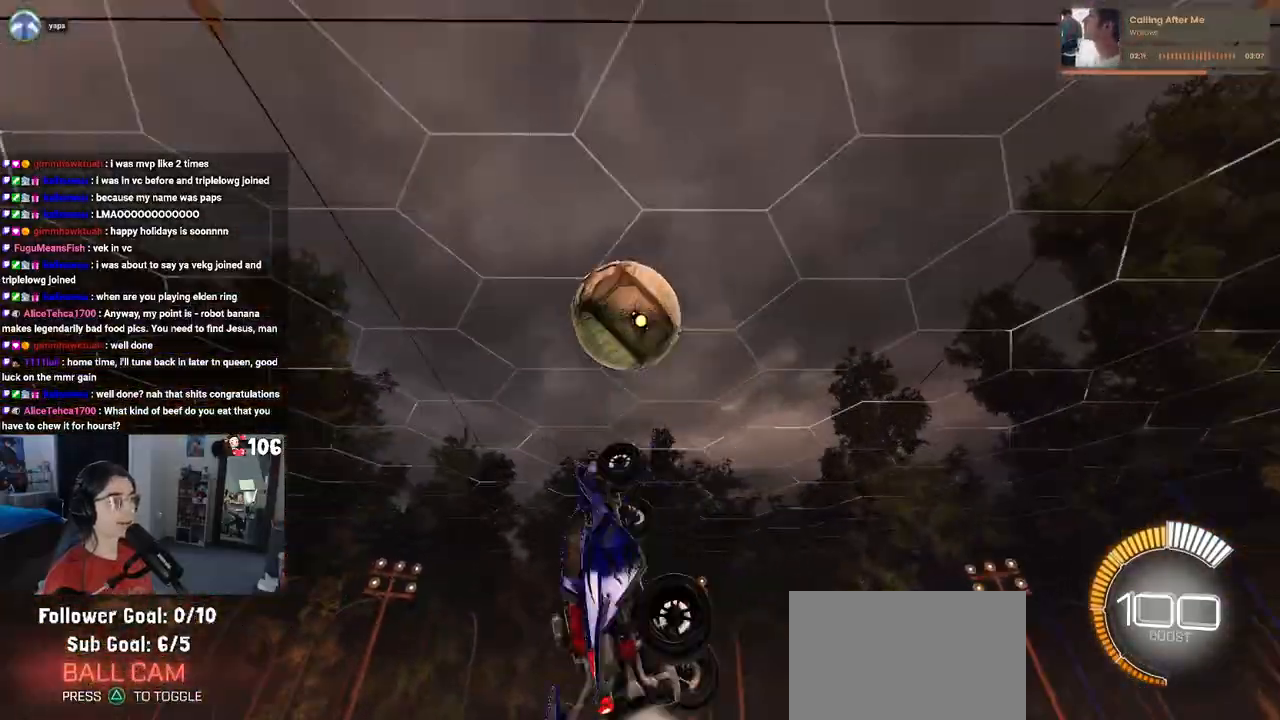
{"buttons": ["L1", "R1"], "left_stick": "center", "right_stick": "center", "events": [[133, "left_stick", "down-right"], [150, "R1", "up"], [300, "left_stick", "right"], [433, "R1", "down"], [467, "left_stick", "center"]]}
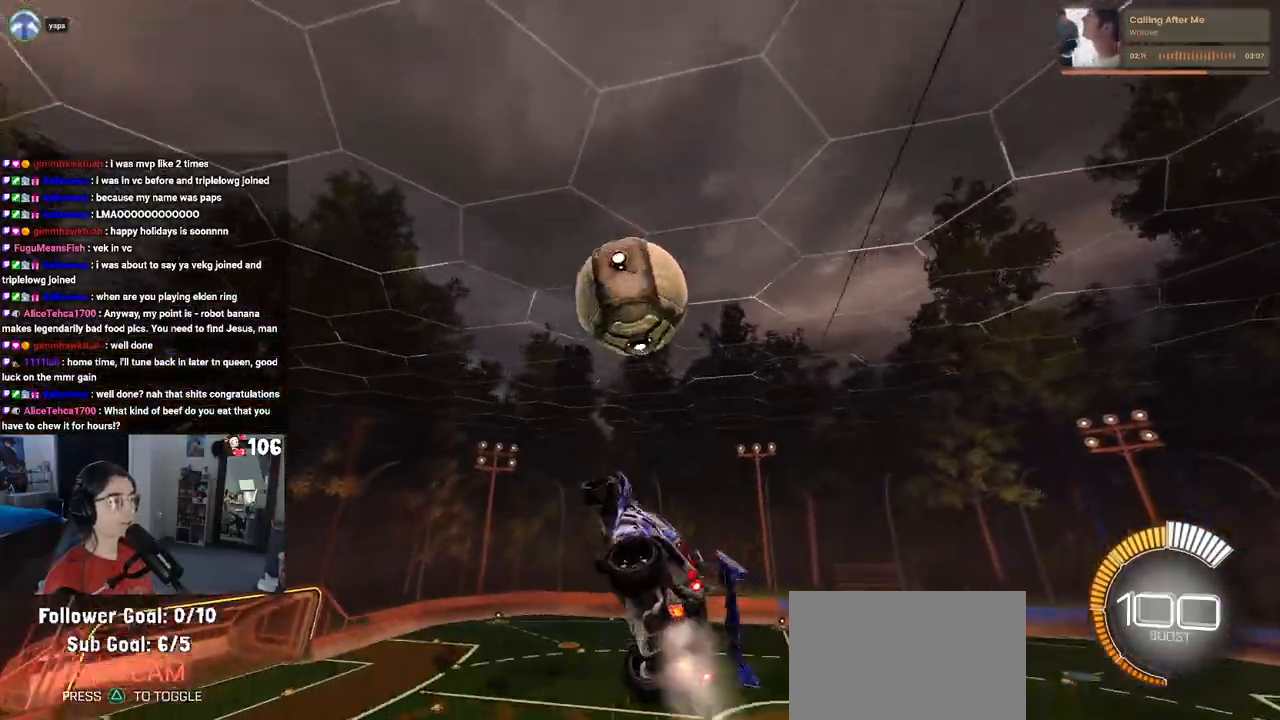
{"buttons": ["L1", "R1"], "left_stick": "down-left", "right_stick": "center", "events": [[67, "left_stick", "left"], [267, "R1", "up"], [400, "left_stick", "down-left"], [417, "L1", "up"], [433, "L1", "down"], [450, "R1", "down"]]}
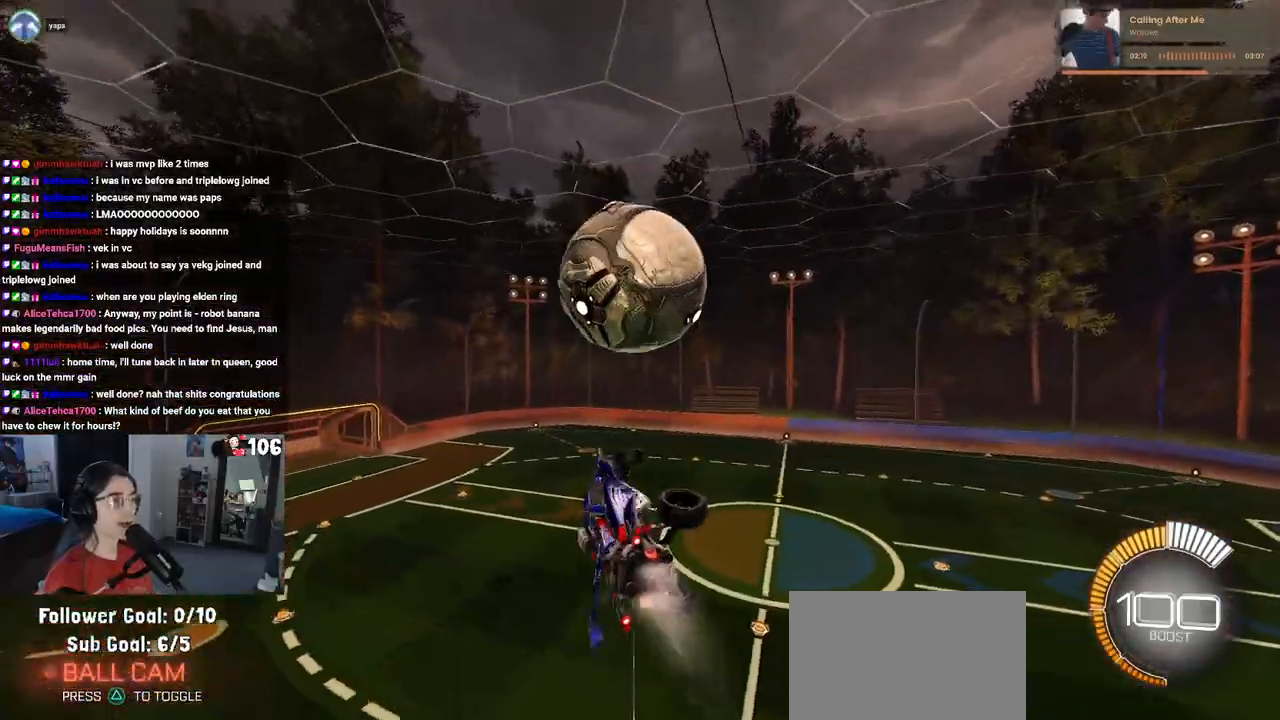
{"buttons": [], "left_stick": "up", "right_stick": "center", "events": [[133, "L1", "up"], [250, "left_stick", "center"], [300, "R1", "up"], [367, "left_stick", "up"]]}
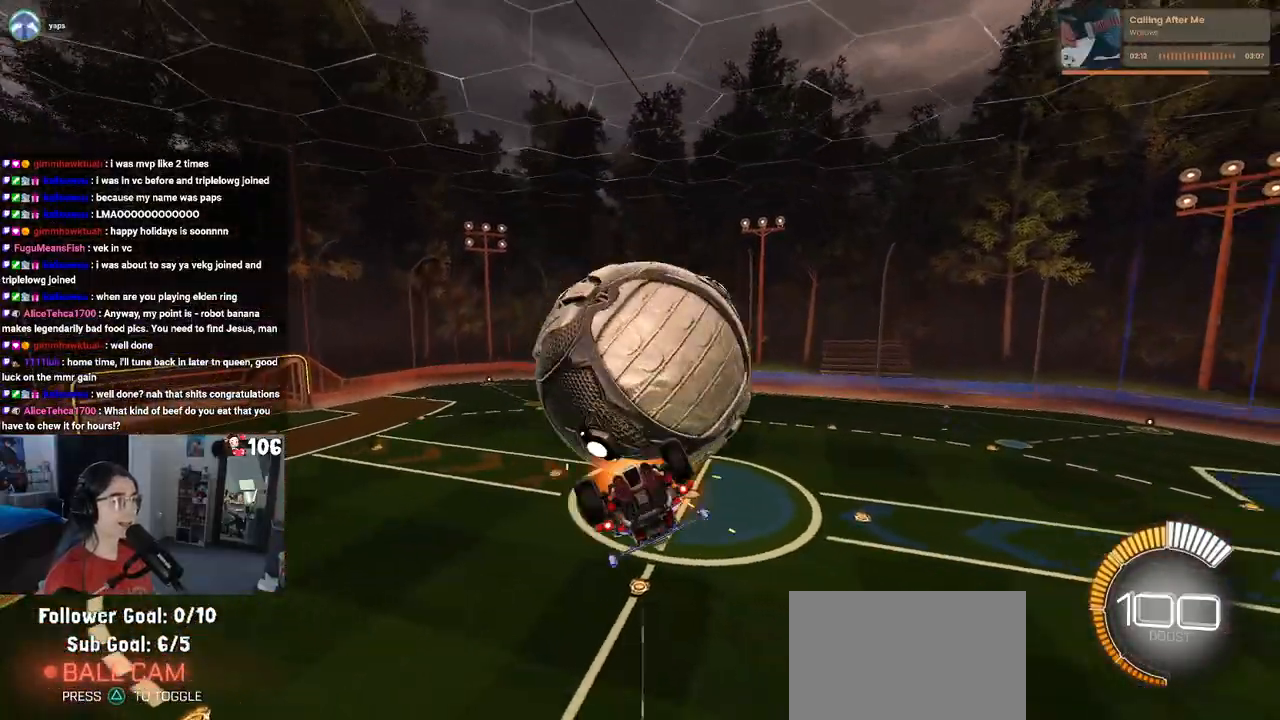
{"buttons": [], "left_stick": "down-left", "right_stick": "center", "events": [[17, "CROSS", "down"], [183, "CROSS", "up"], [200, "left_stick", "center"], [250, "left_stick", "down"], [500, "left_stick", "down-left"]]}